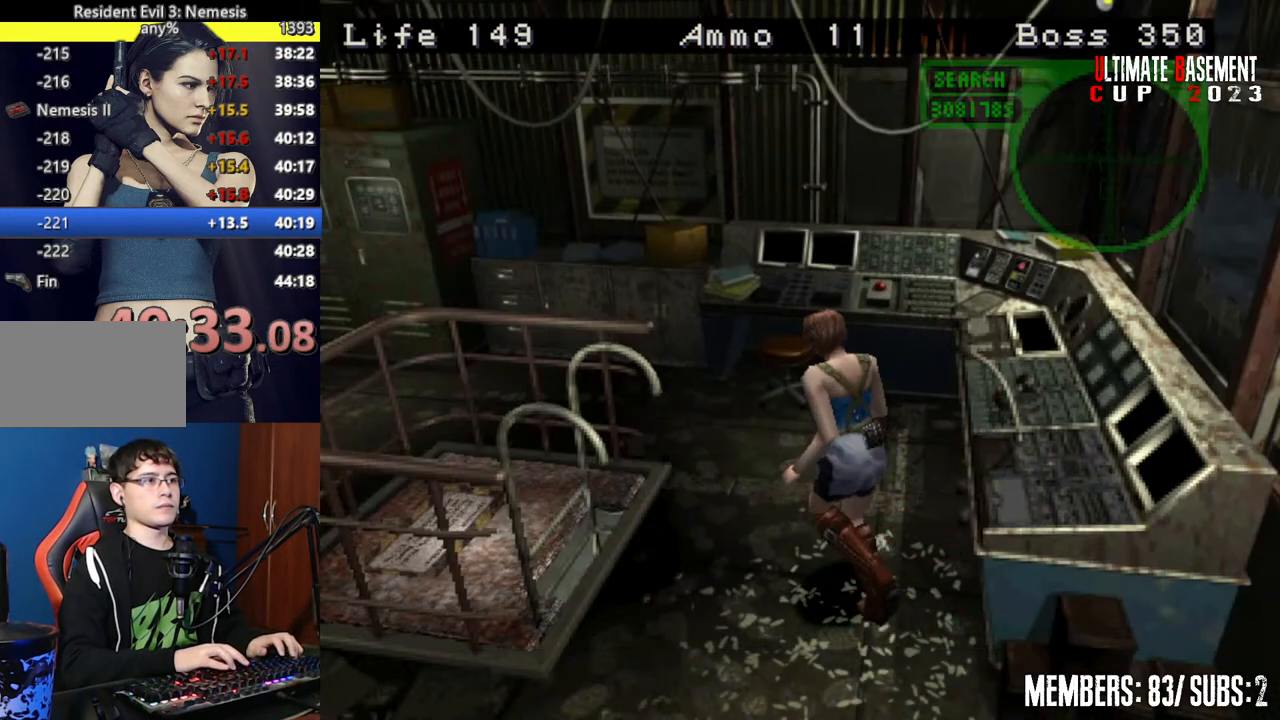
Gameplay with keyboard; each line is a JSON object with the keys held at the frame after it. "events" lists presses ("down") and releases ("up") of "a", "d", "k", "l", "o", "q", "s", "semicolon", "shift", "space" and "w" between this image and that frame as [ms after this image, input, new state], when the widget could be followed in between. No other keys are recorded. Mouse input is not recorded.
{"keys": ["shift", "w"], "events": [[50, "w", "down"], [200, "semicolon", "down"], [300, "a", "up"], [300, "semicolon", "up"], [400, "semicolon", "down"], [467, "semicolon", "up"]]}
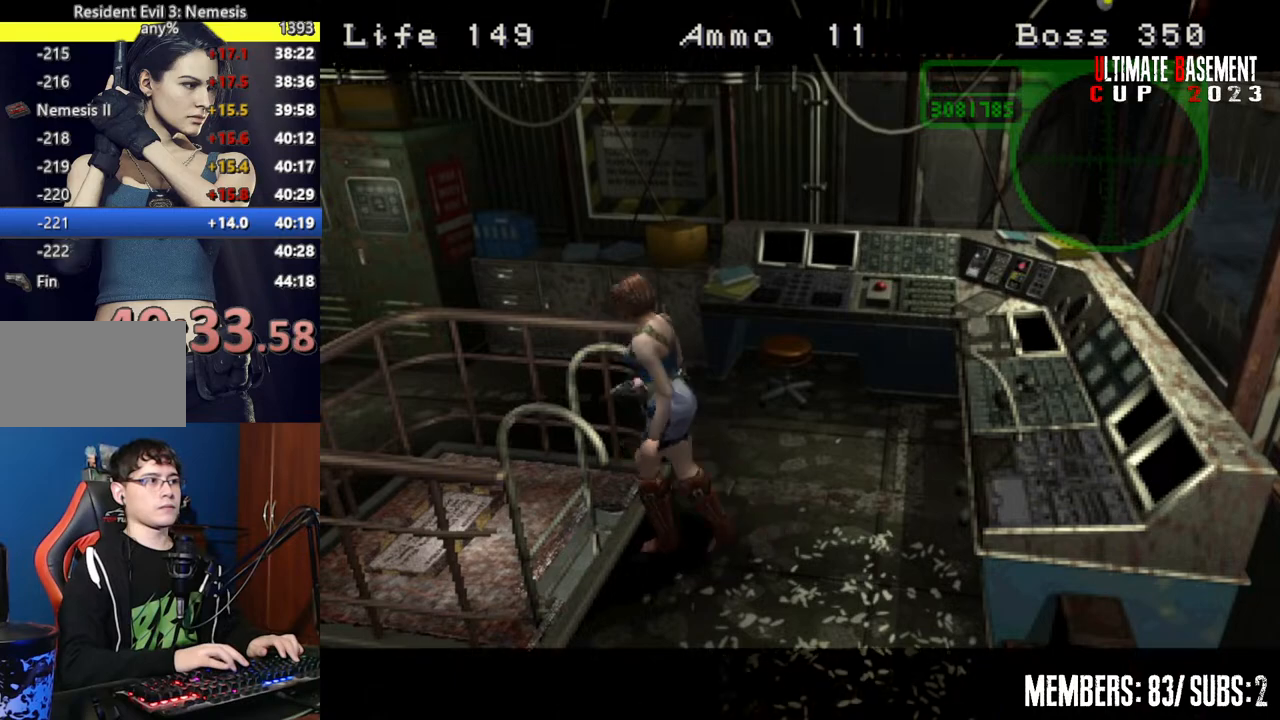
{"keys": ["shift", "w"], "events": [[67, "semicolon", "down"], [167, "semicolon", "up"], [250, "space", "down"], [300, "space", "up"]]}
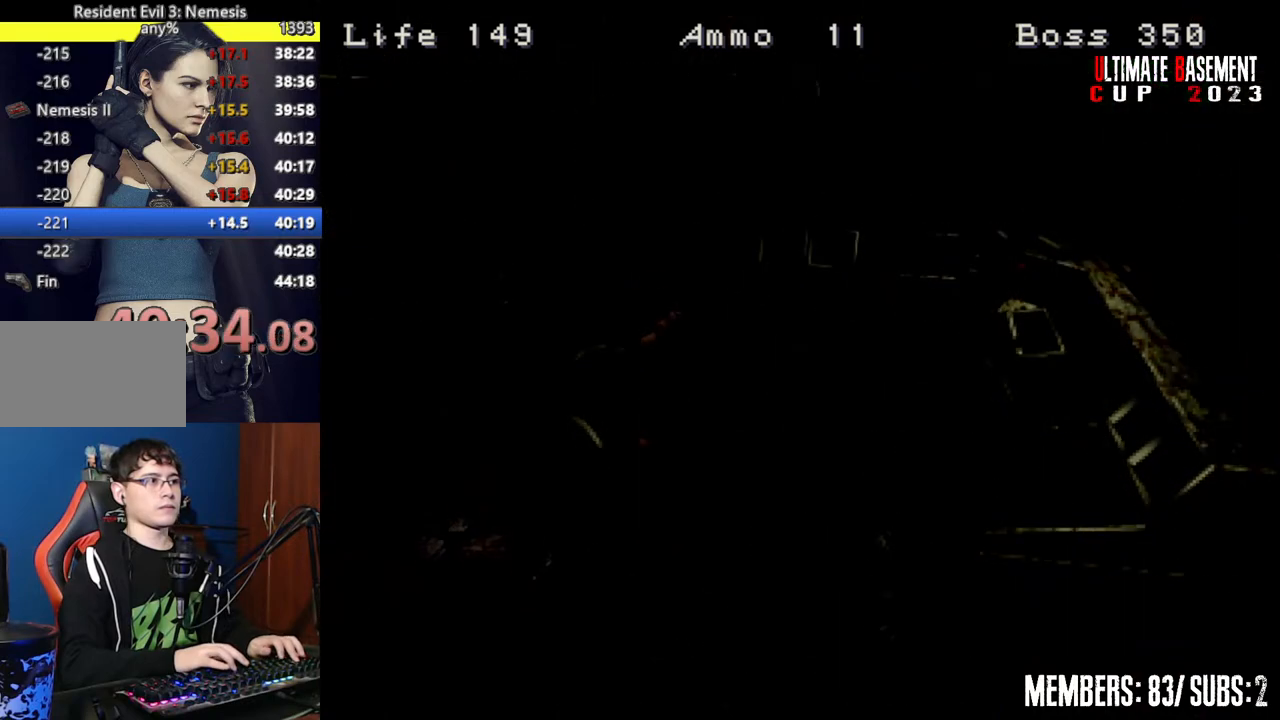
{"keys": ["semicolon", "shift", "w"], "events": [[467, "semicolon", "down"]]}
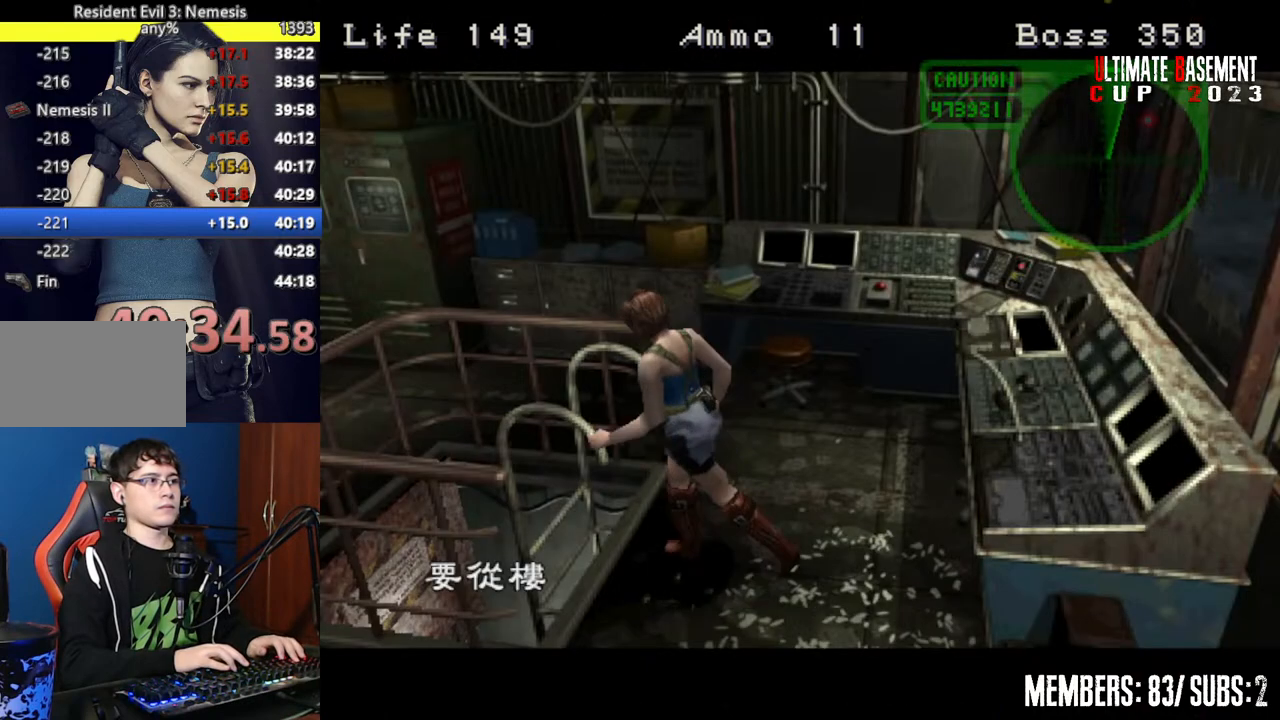
{"keys": ["semicolon", "shift"], "events": [[50, "semicolon", "up"], [150, "semicolon", "down"], [200, "semicolon", "up"], [200, "w", "up"], [350, "q", "down"], [450, "semicolon", "down"], [467, "q", "up"]]}
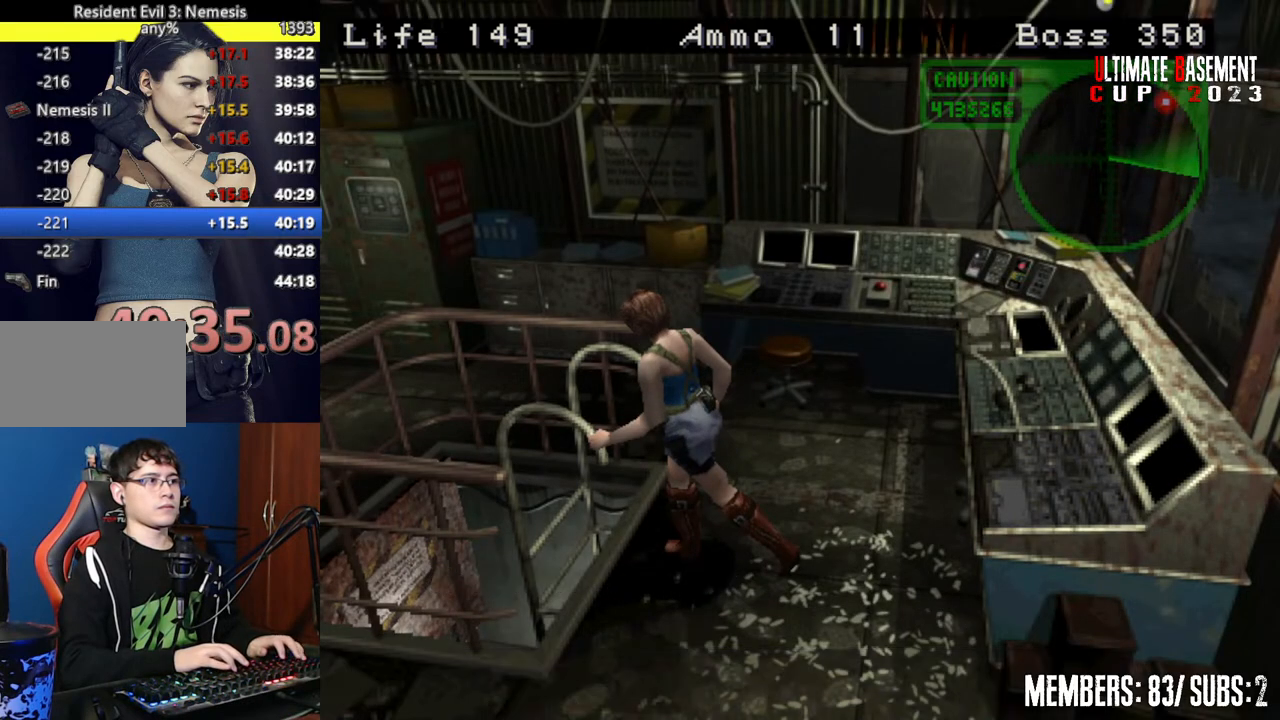
{"keys": ["d", "shift", "w"], "events": [[17, "semicolon", "up"], [350, "d", "down"], [350, "w", "down"]]}
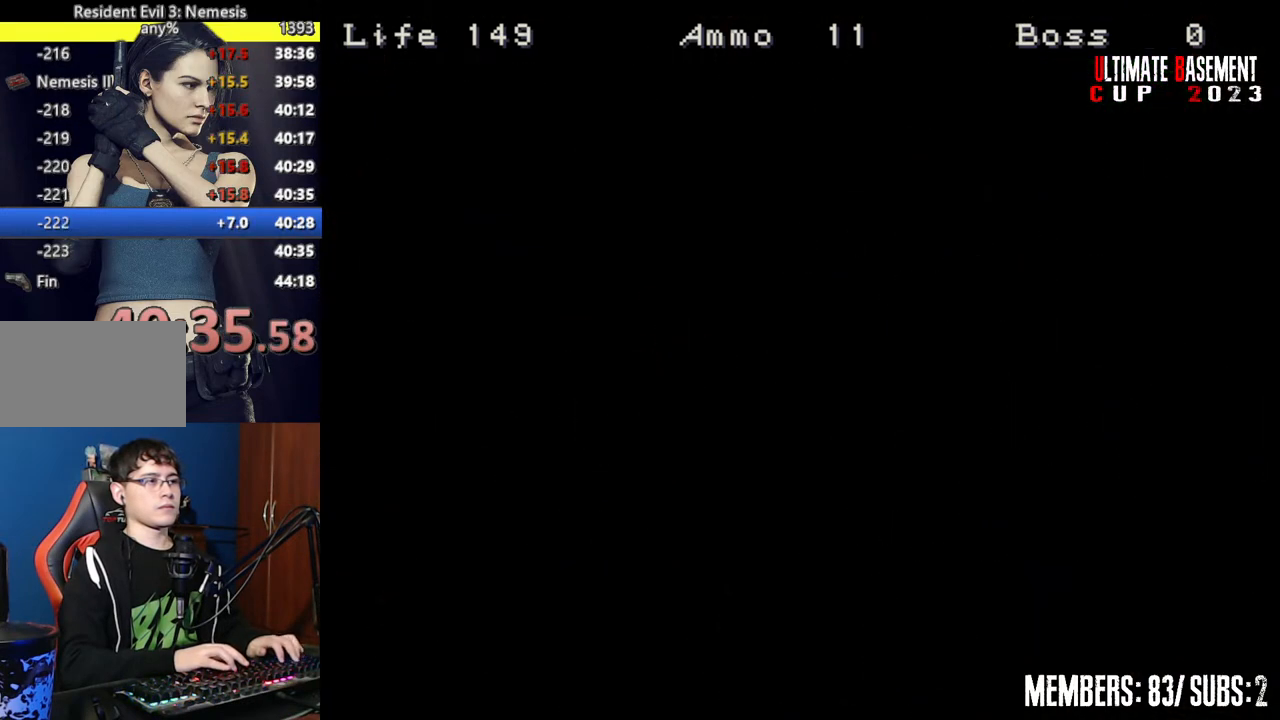
{"keys": ["d", "shift", "w"], "events": []}
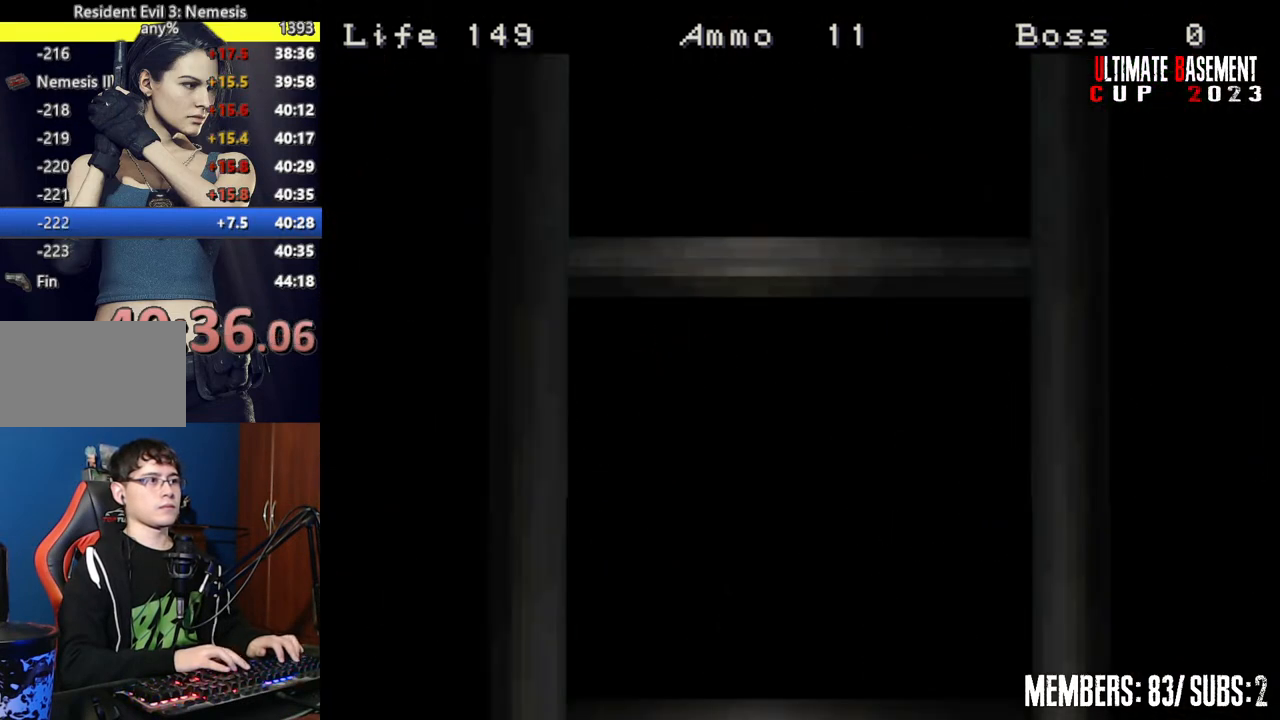
{"keys": ["d", "shift", "w"], "events": [[300, "space", "down"], [450, "space", "up"]]}
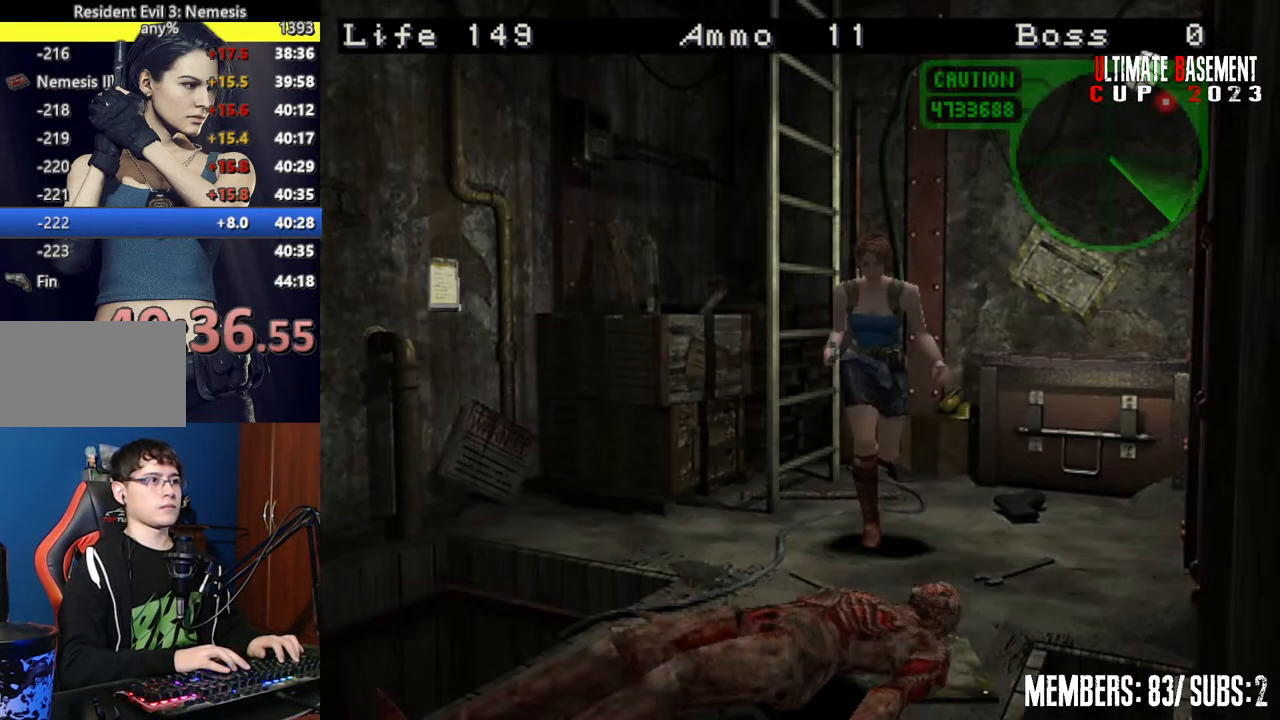
{"keys": ["shift", "w"], "events": [[217, "d", "up"]]}
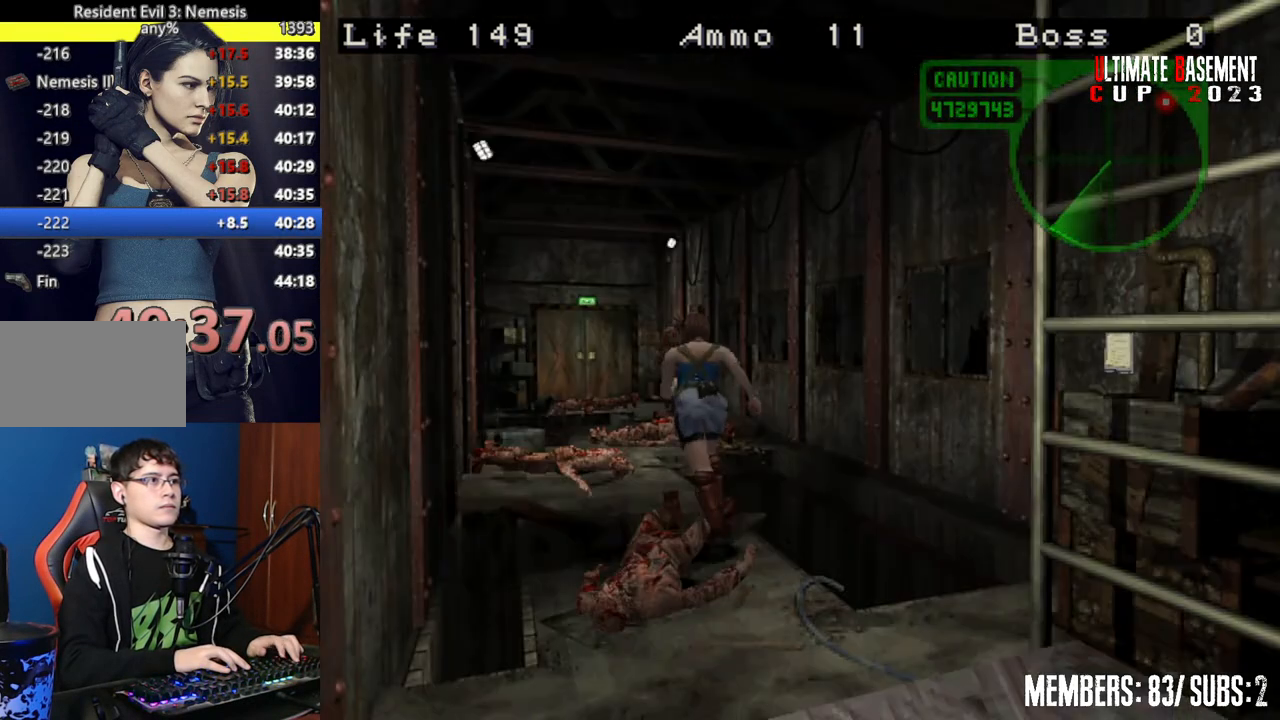
{"keys": ["shift", "w"], "events": []}
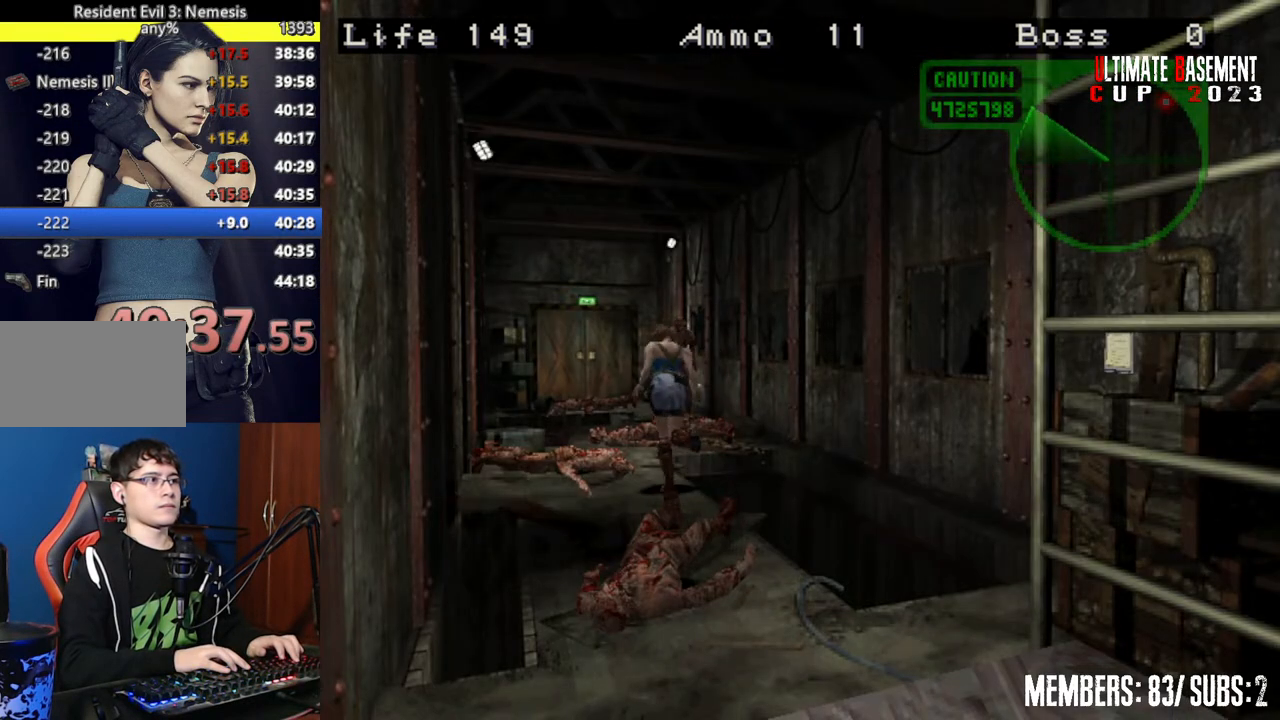
{"keys": ["shift", "w"], "events": []}
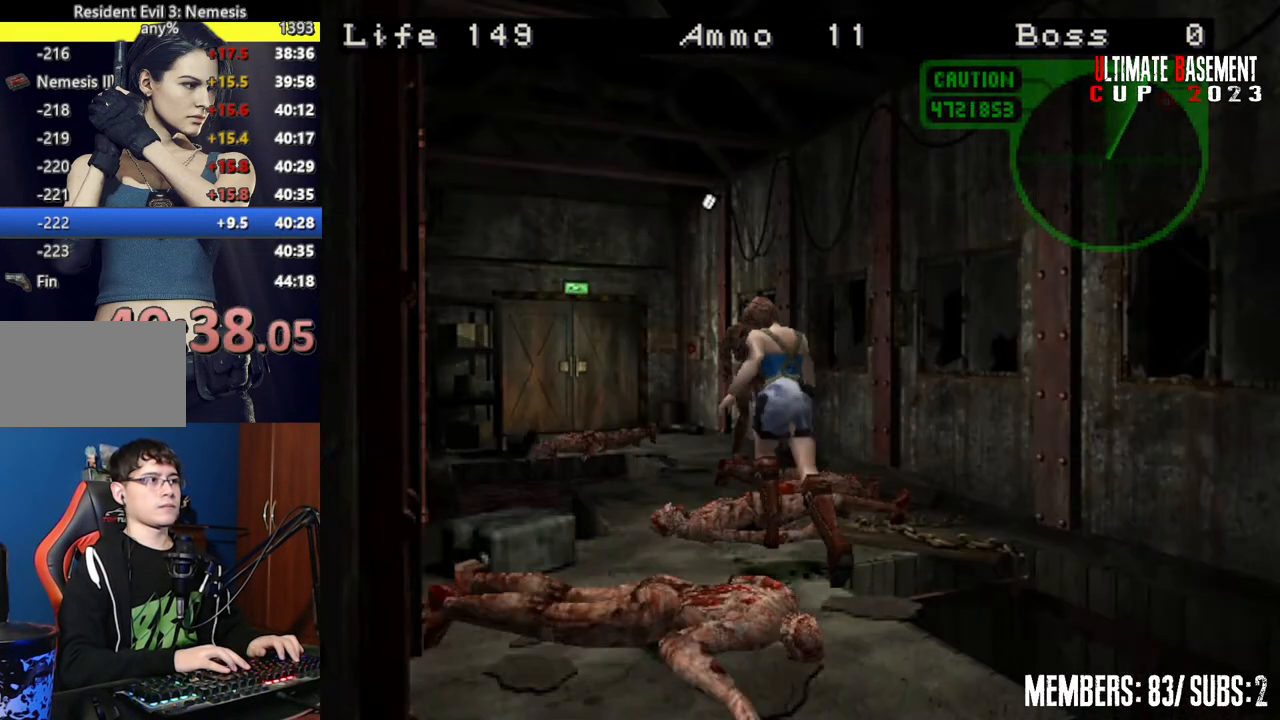
{"keys": ["shift", "w"], "events": [[117, "a", "down"], [167, "a", "up"]]}
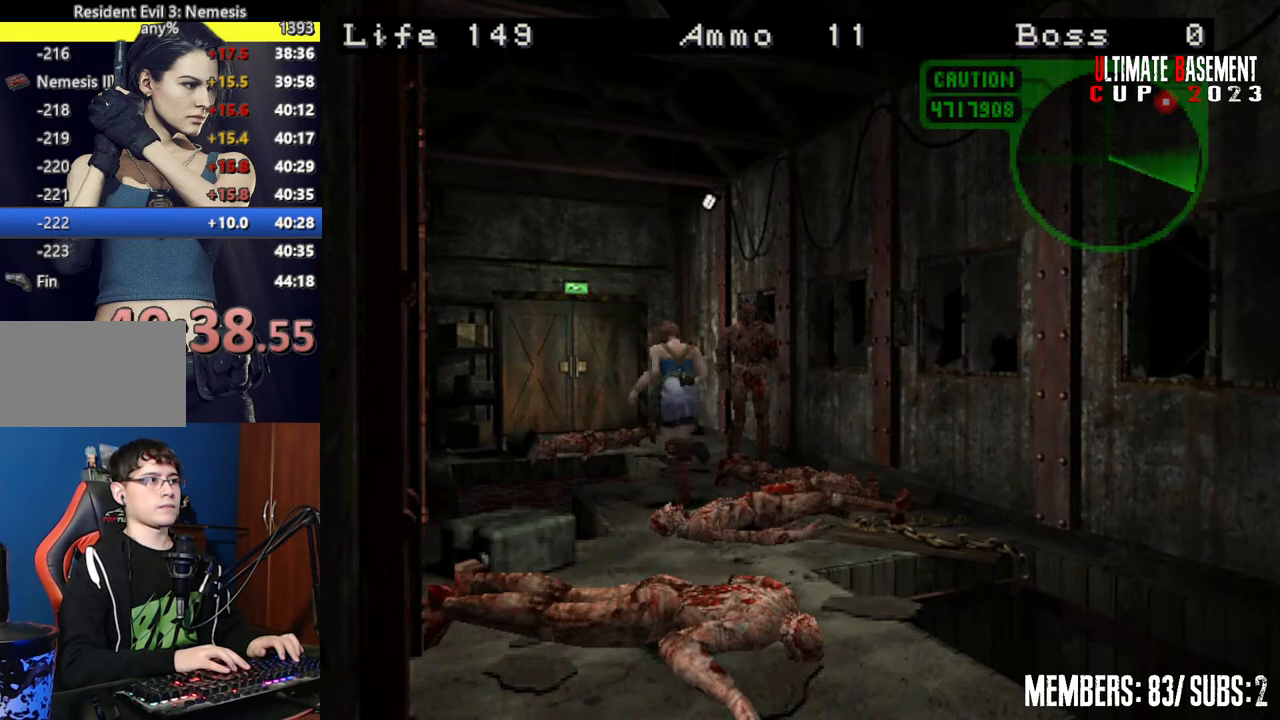
{"keys": ["d", "shift", "w"], "events": [[217, "d", "down"]]}
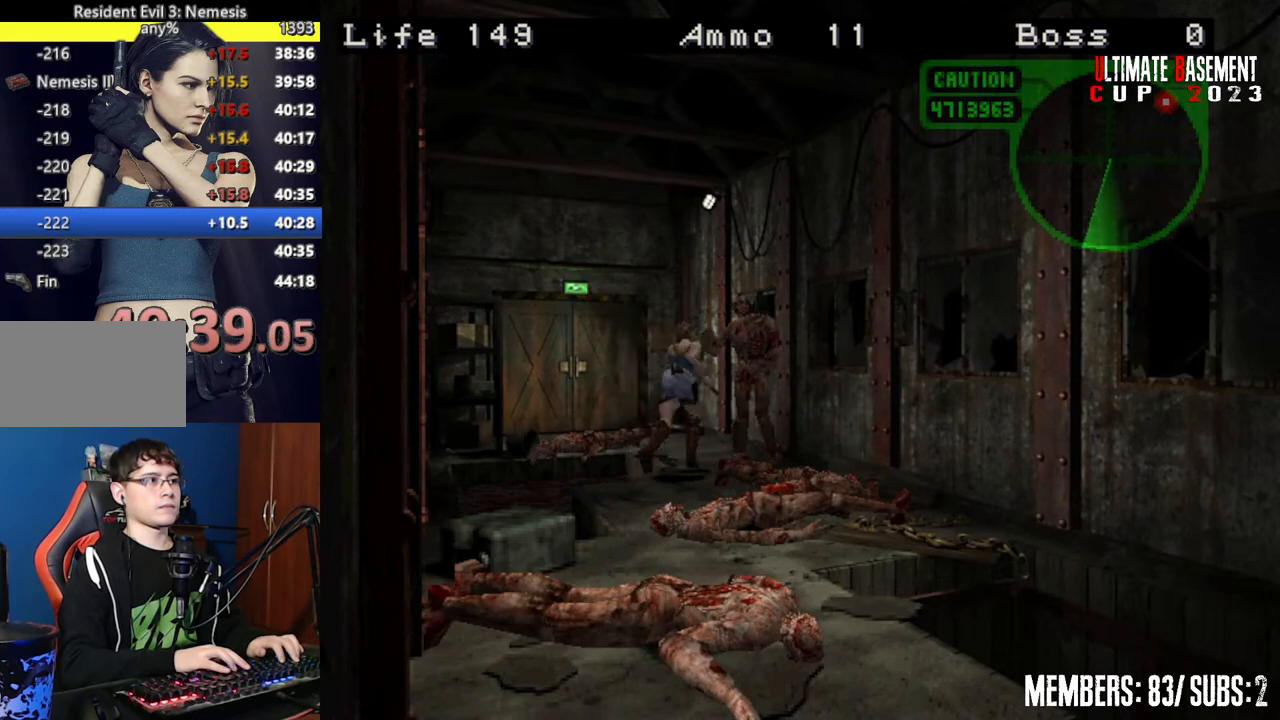
{"keys": ["shift", "w"], "events": [[50, "d", "up"], [100, "a", "down"], [500, "a", "up"]]}
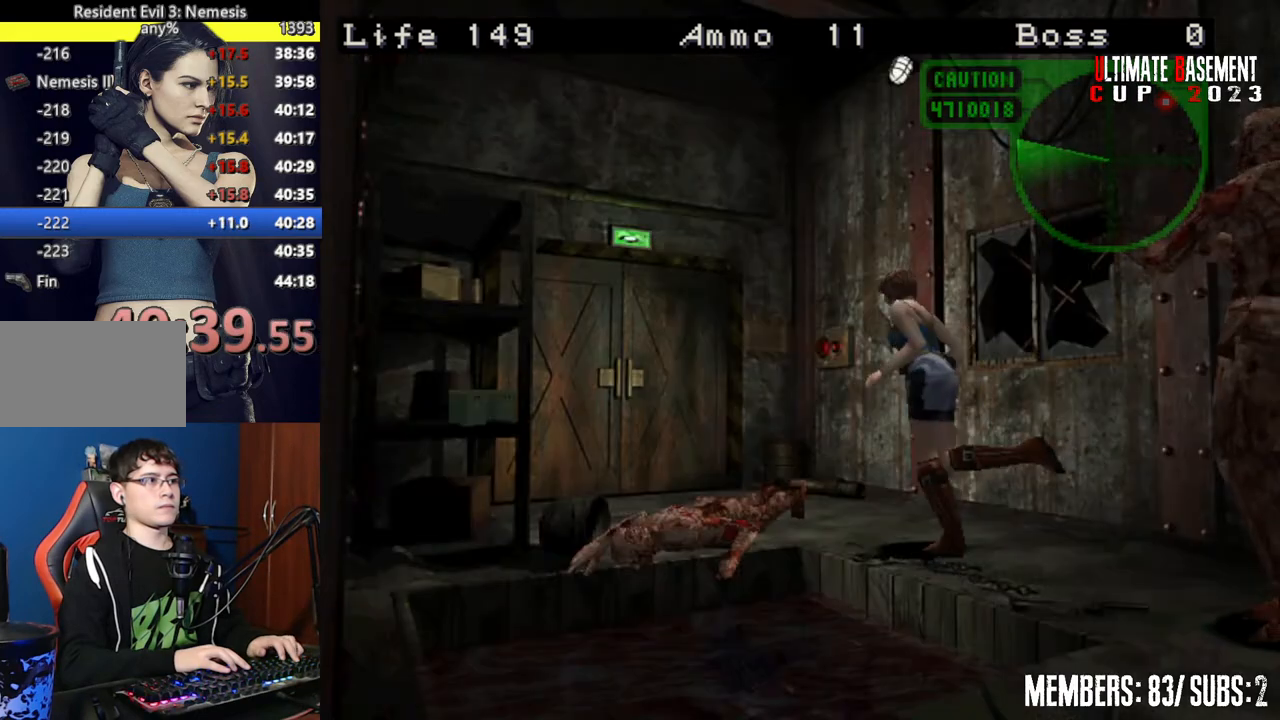
{"keys": ["semicolon", "shift", "w"], "events": [[500, "semicolon", "down"]]}
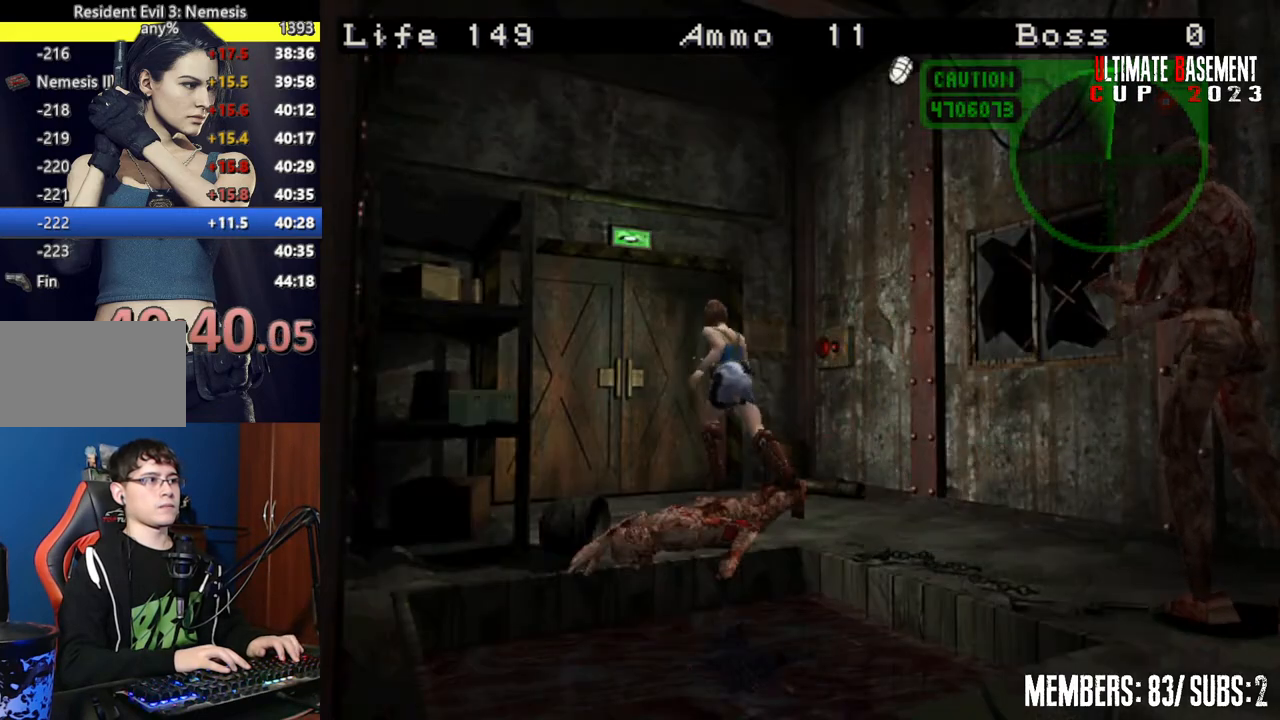
{"keys": ["shift", "space", "w"], "events": [[50, "d", "down"], [150, "d", "up"], [367, "semicolon", "up"], [500, "space", "down"]]}
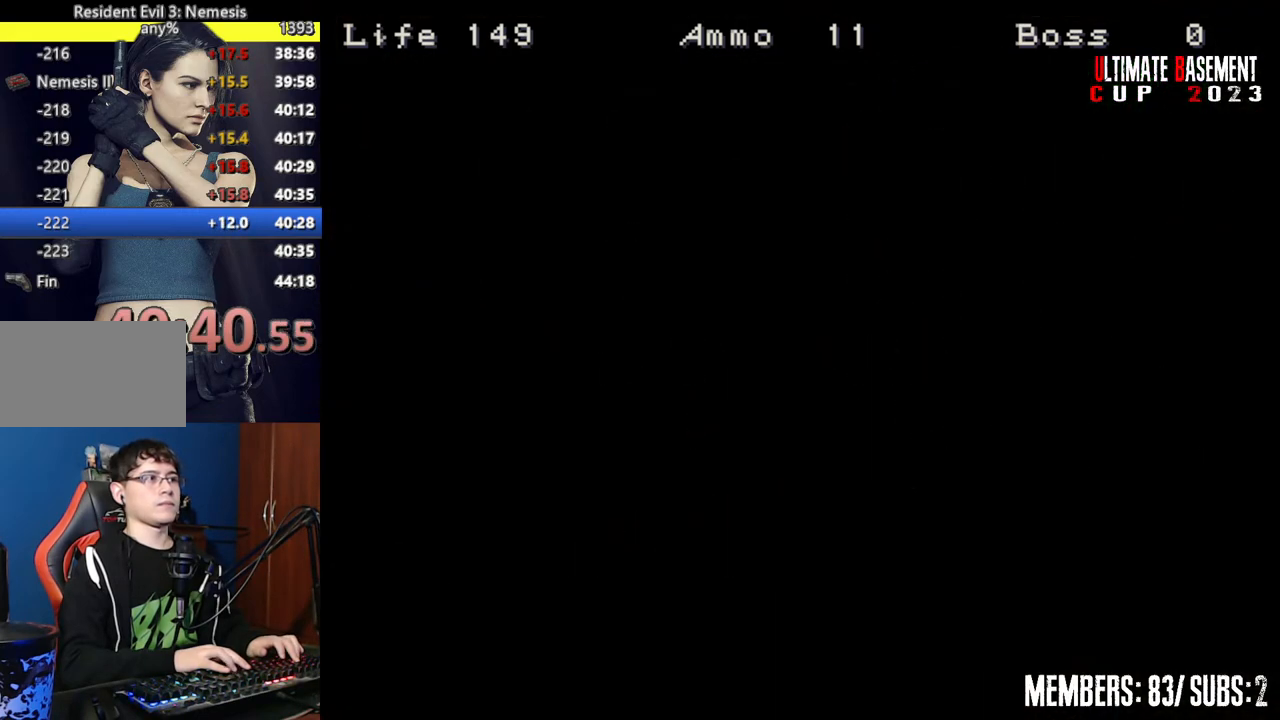
{"keys": ["shift", "w"], "events": [[50, "space", "up"], [150, "space", "down"], [250, "space", "up"]]}
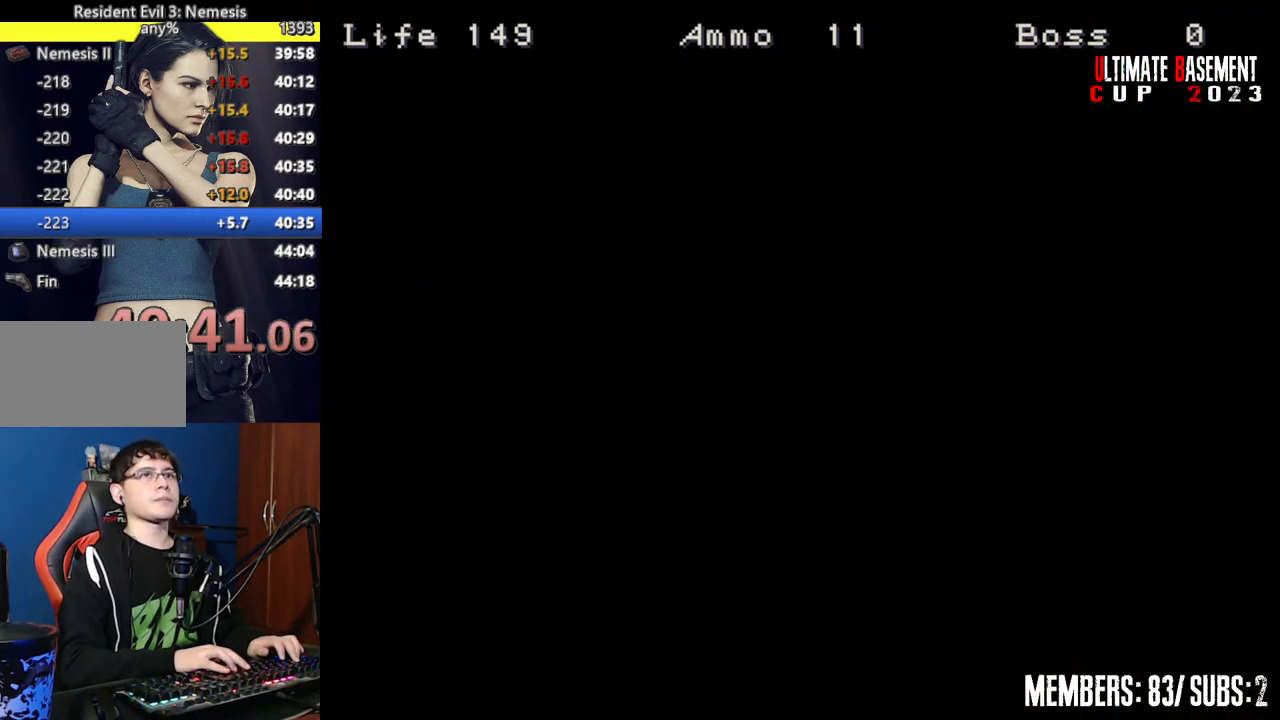
{"keys": ["shift", "w"], "events": [[300, "a", "down"], [400, "a", "up"]]}
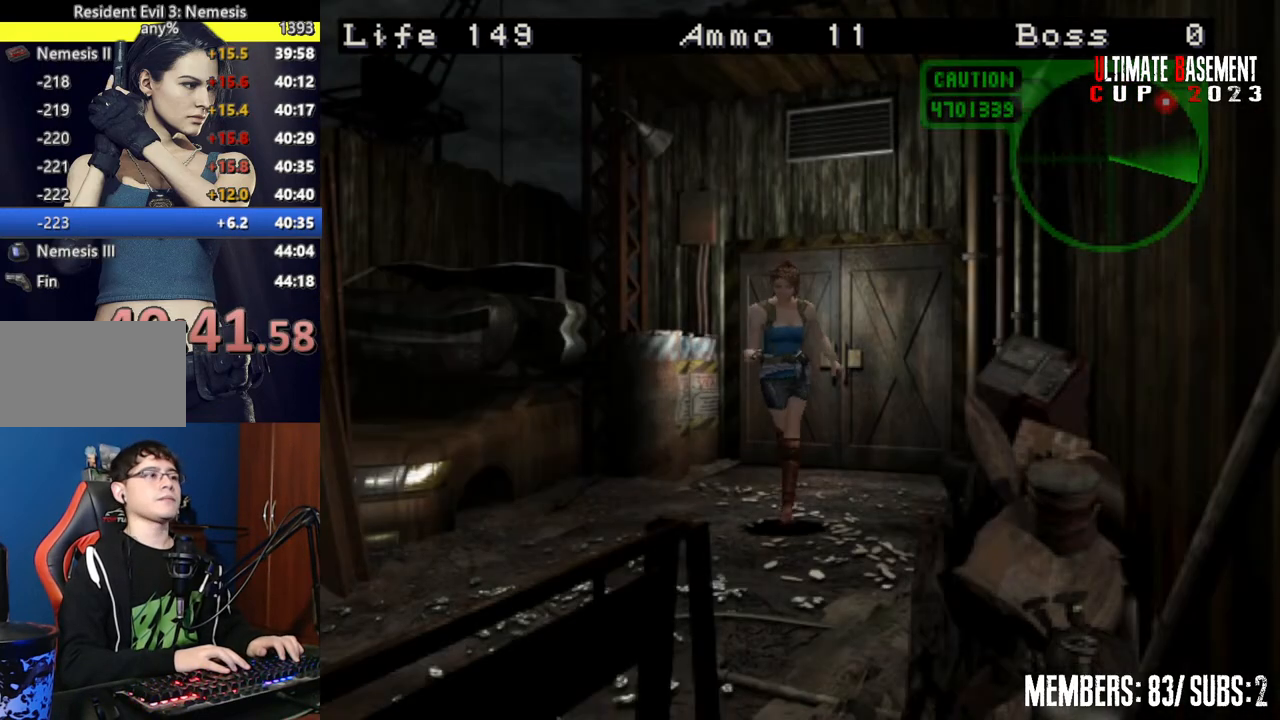
{"keys": ["shift", "w"], "events": [[200, "d", "down"], [417, "d", "up"]]}
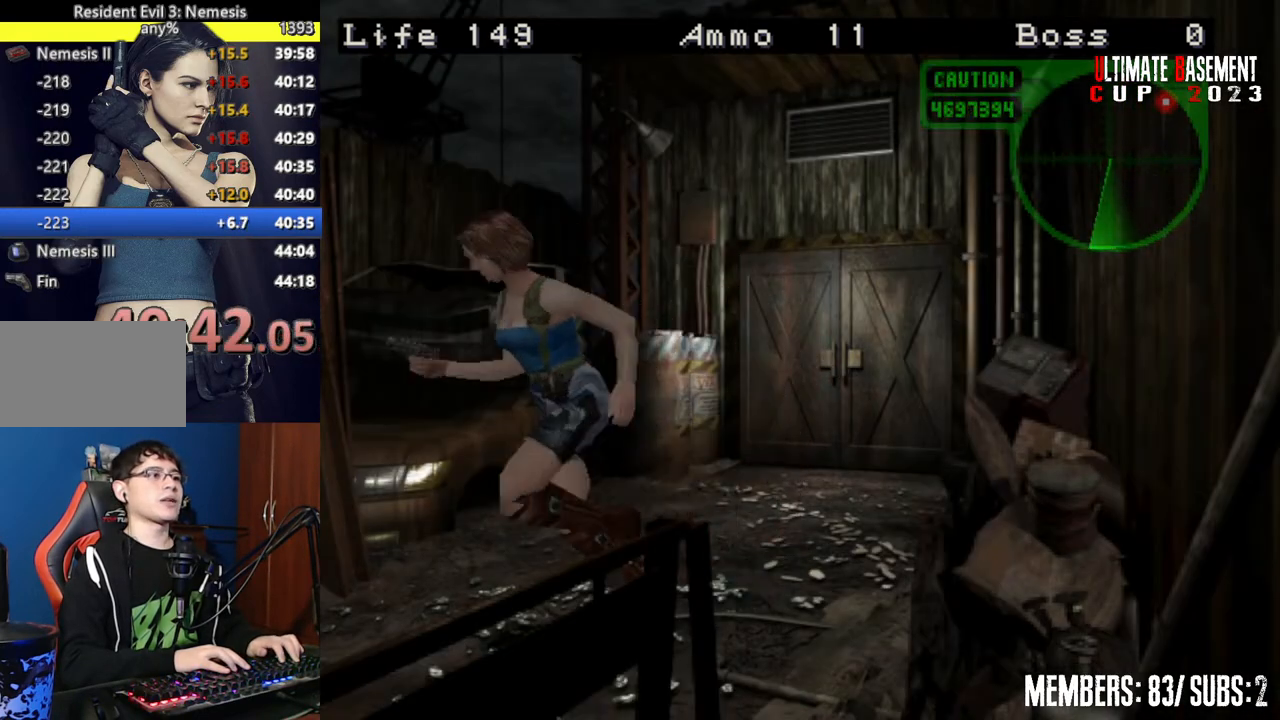
{"keys": ["d", "shift", "w"], "events": [[50, "a", "down"], [100, "a", "up"], [400, "d", "down"]]}
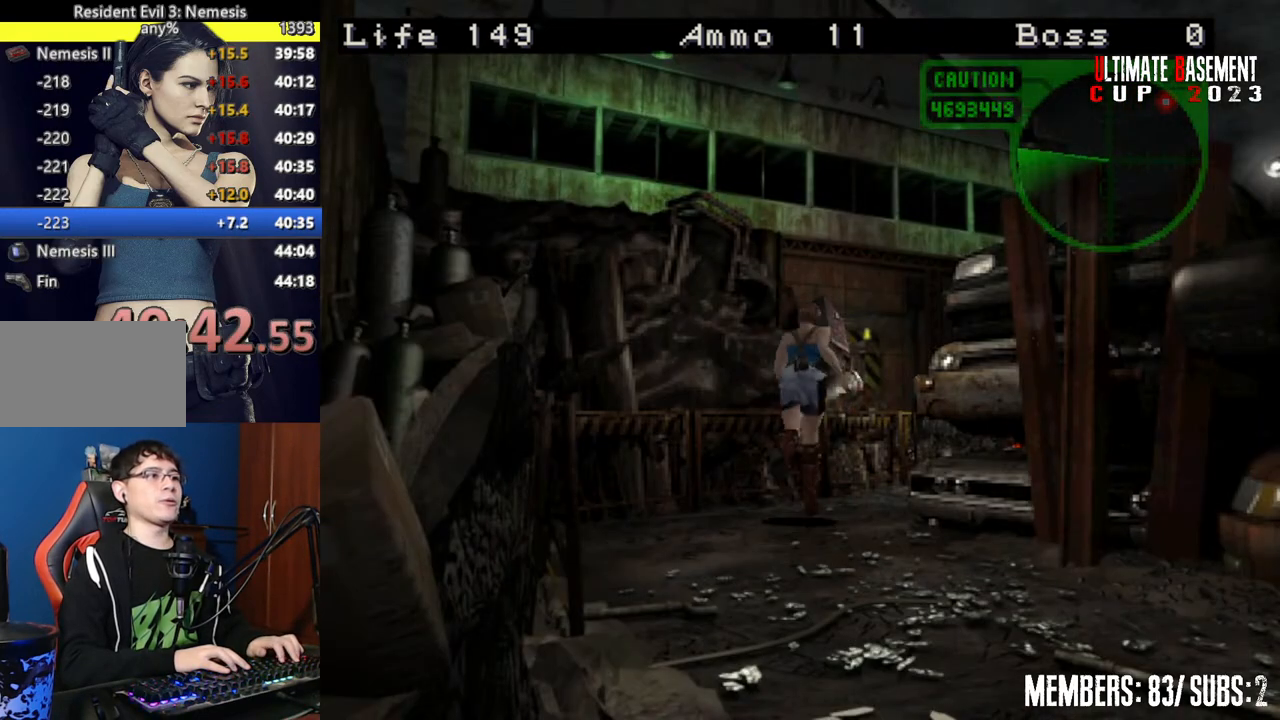
{"keys": ["shift", "w"], "events": [[167, "d", "up"]]}
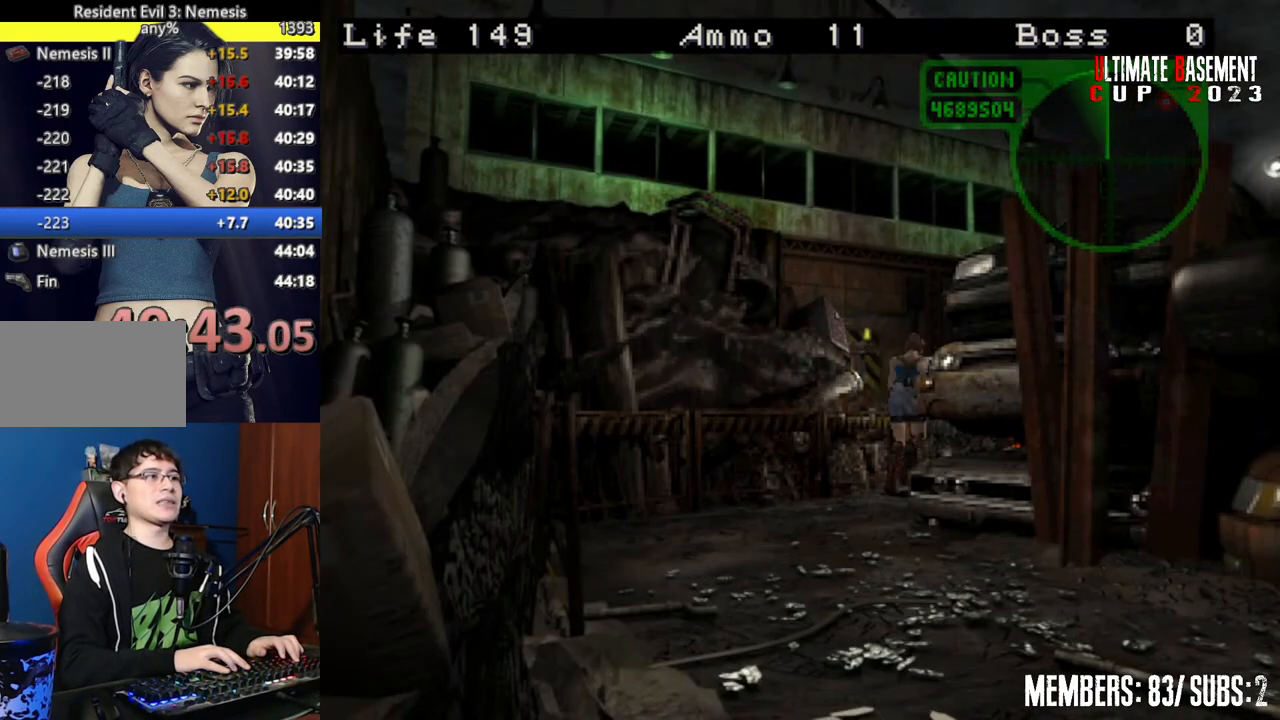
{"keys": ["shift", "w"], "events": []}
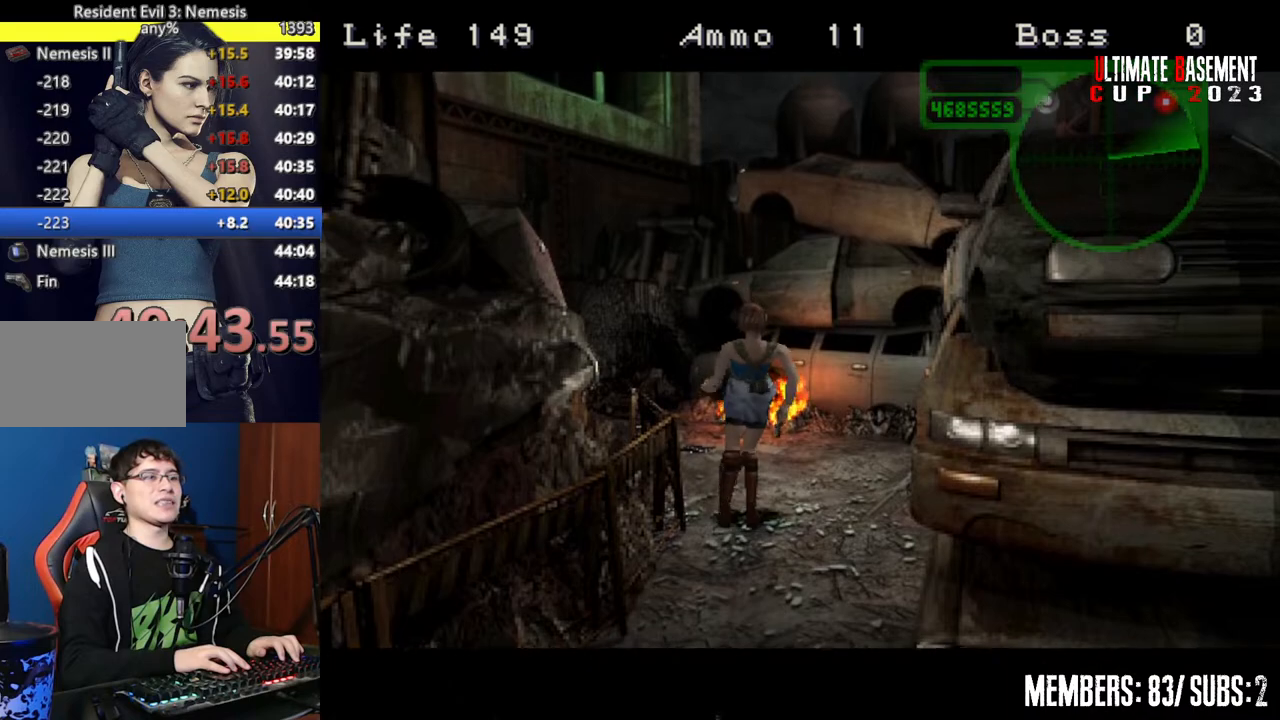
{"keys": ["shift", "w"], "events": []}
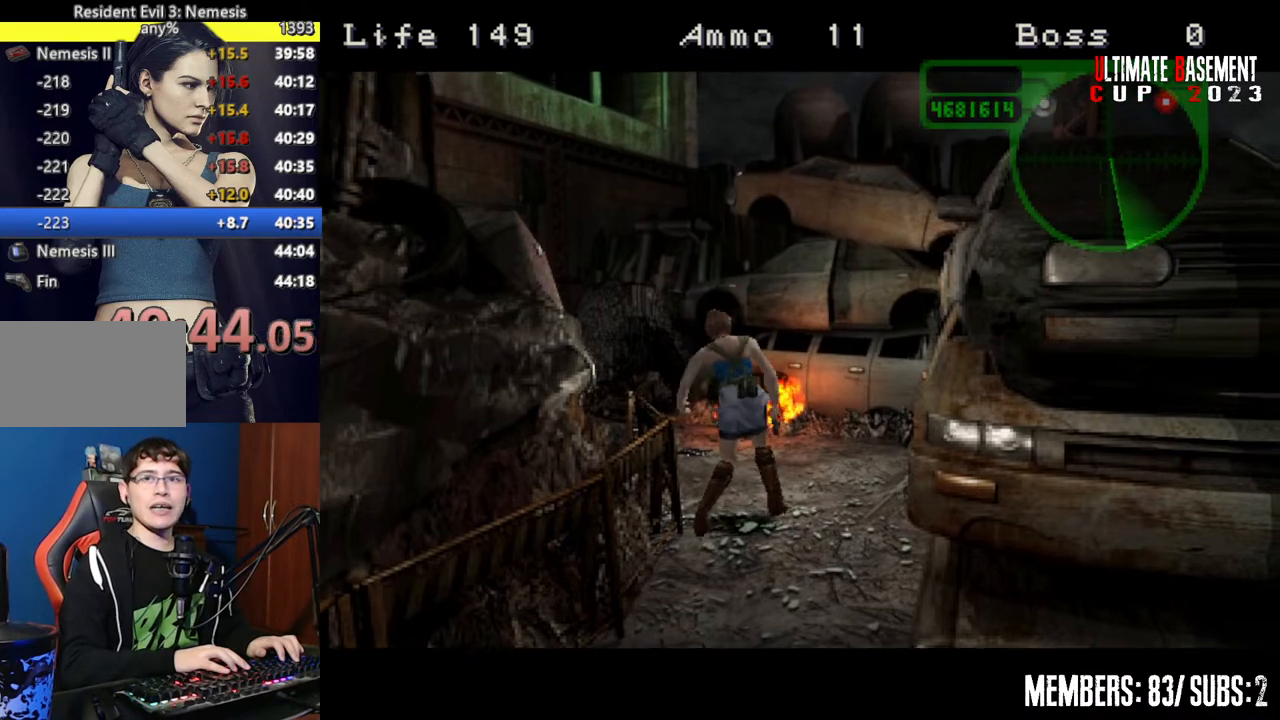
{"keys": ["shift", "w"], "events": []}
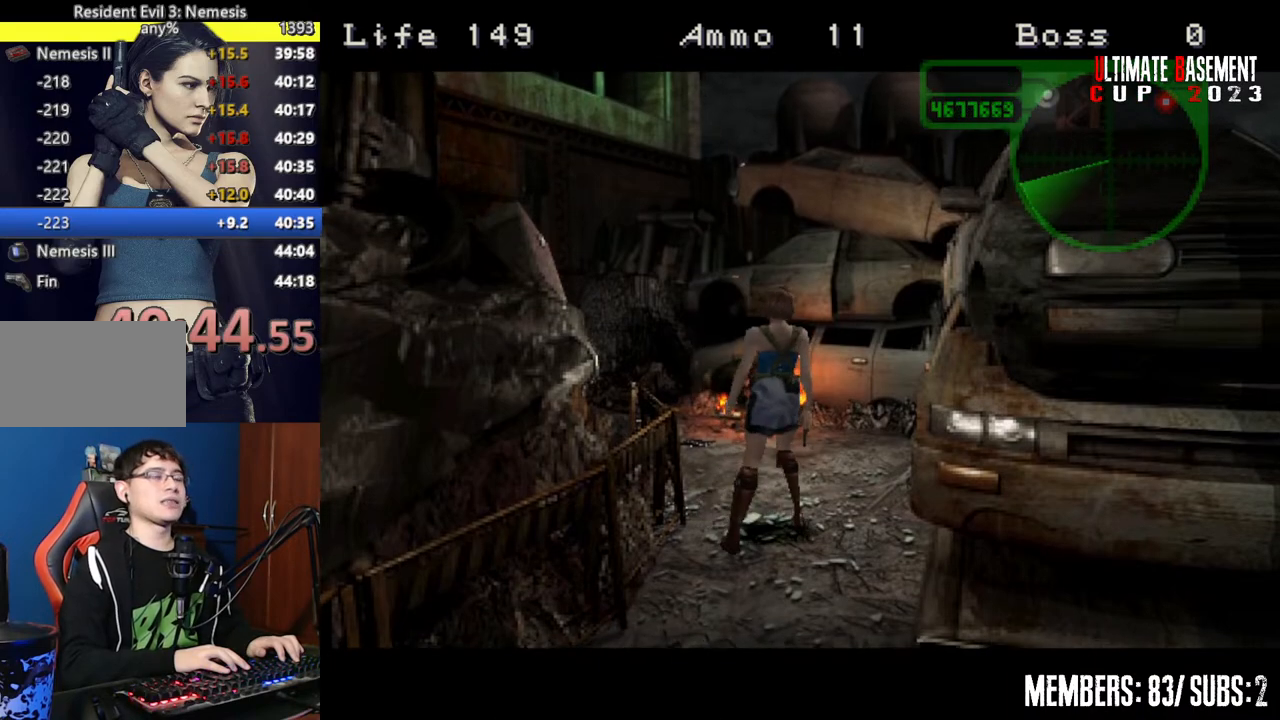
{"keys": ["shift", "w"], "events": []}
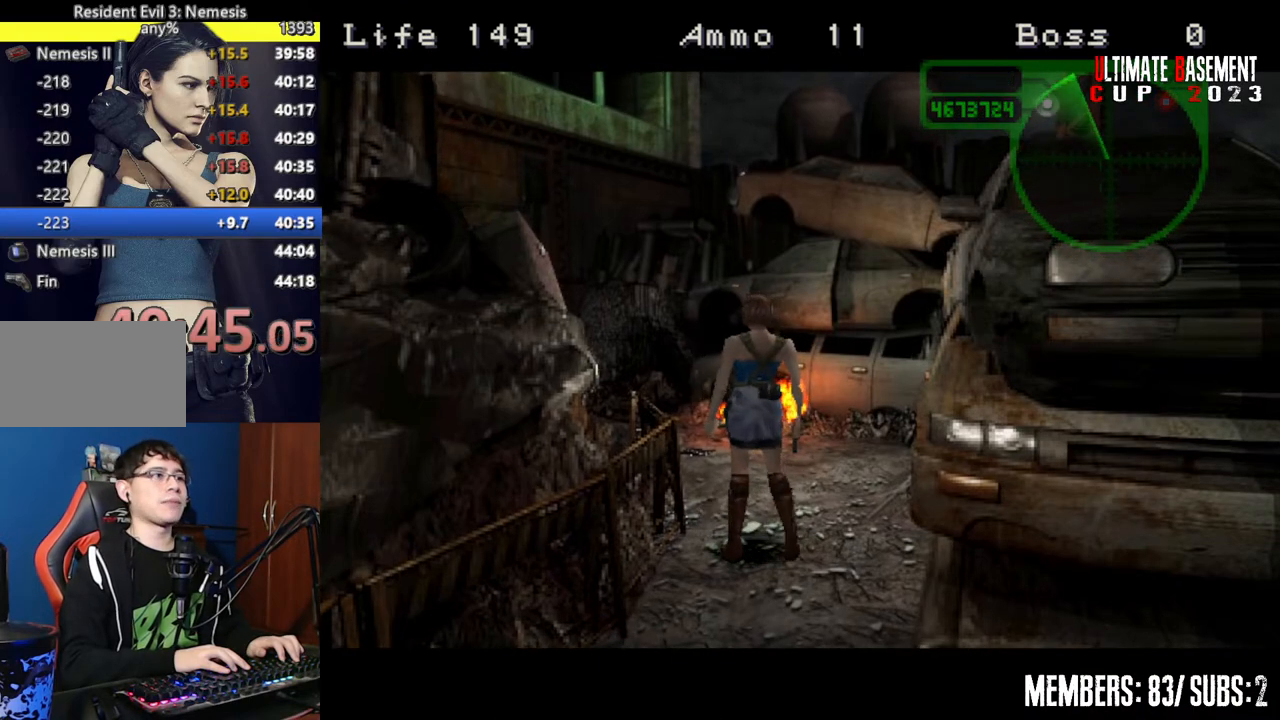
{"keys": ["shift", "w"], "events": []}
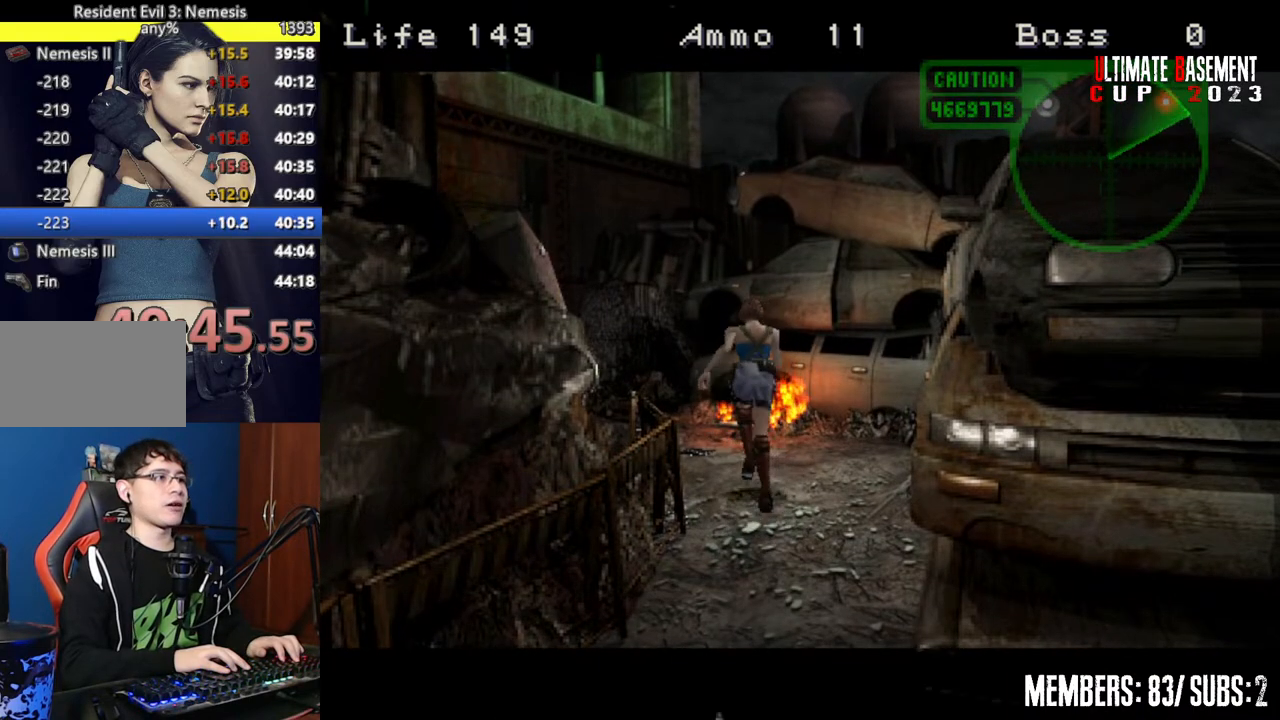
{"keys": ["a", "shift", "w"], "events": [[17, "a", "down"], [217, "a", "up"], [450, "a", "down"]]}
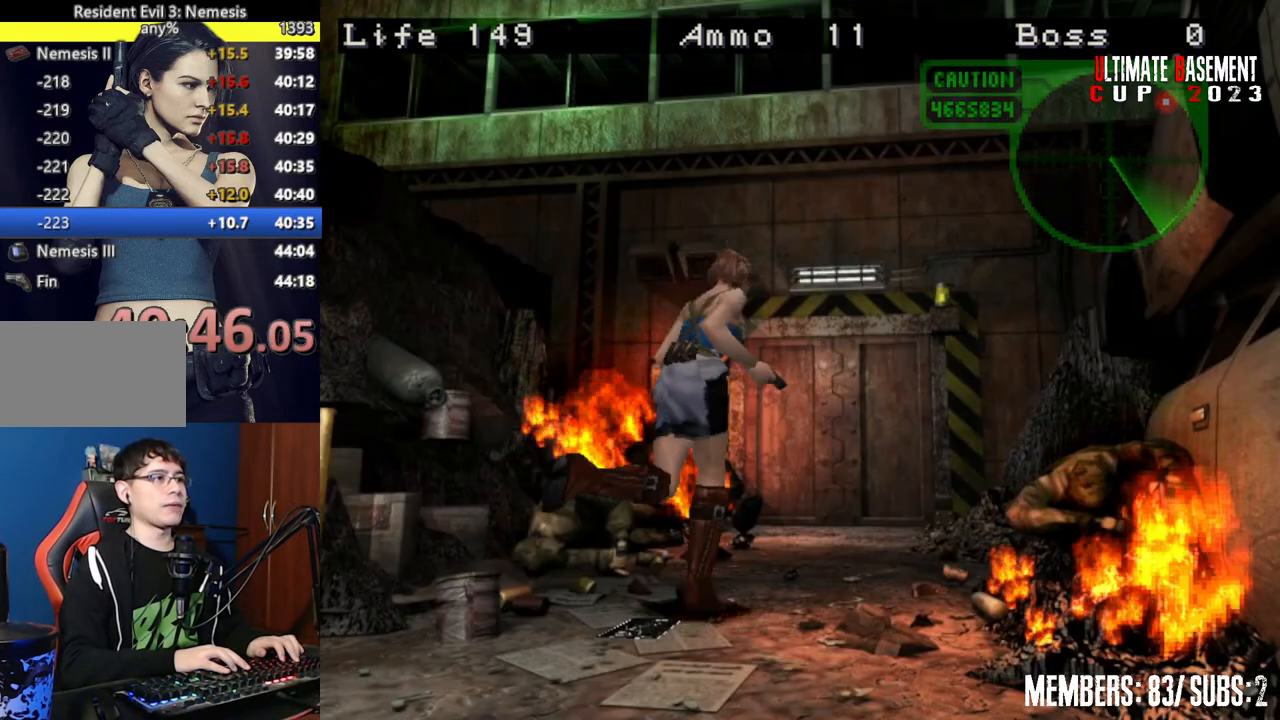
{"keys": ["a", "shift", "w"], "events": [[150, "a", "up"], [500, "a", "down"]]}